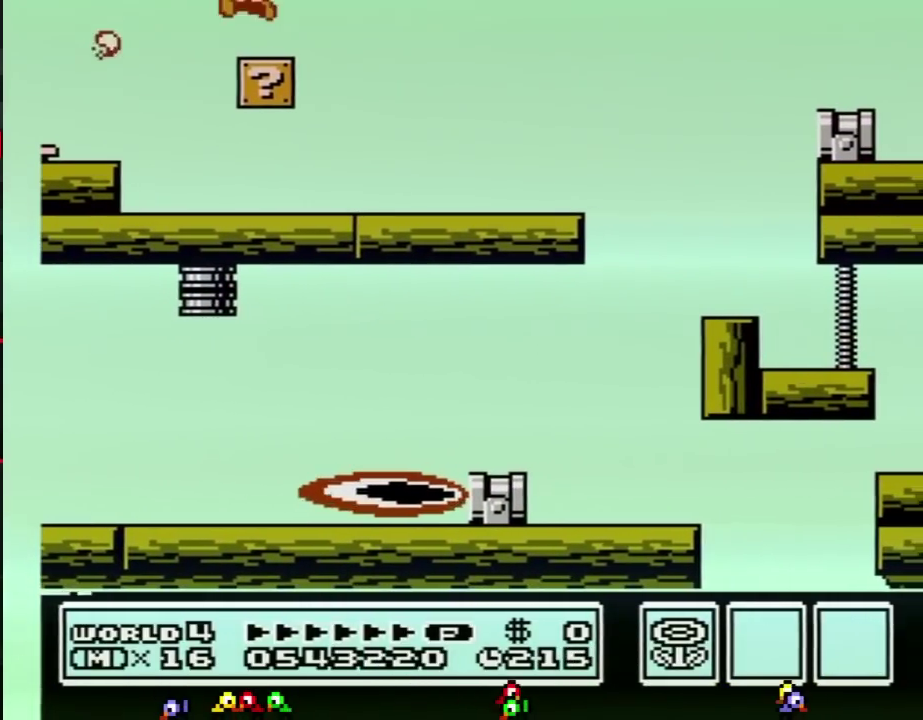
Gameplay with a controller (Nintendo layout); each line is a JSON object with the inputs held at the frame after it. "events" lists button and stick changes between this image and that frame as [ms after this image, input, new state], when the widget could be followed in between. Not read: L3 R3.
{"buttons": ["B", "DPAD_RIGHT"], "events": [[150, "DPAD_RIGHT", "down"]]}
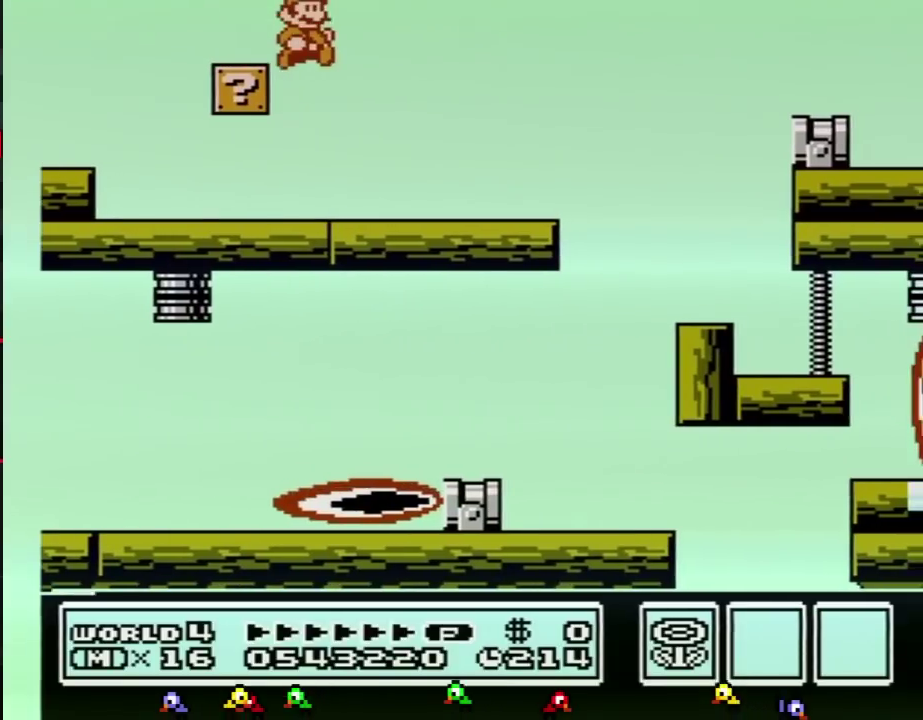
{"buttons": ["B", "DPAD_RIGHT"]}
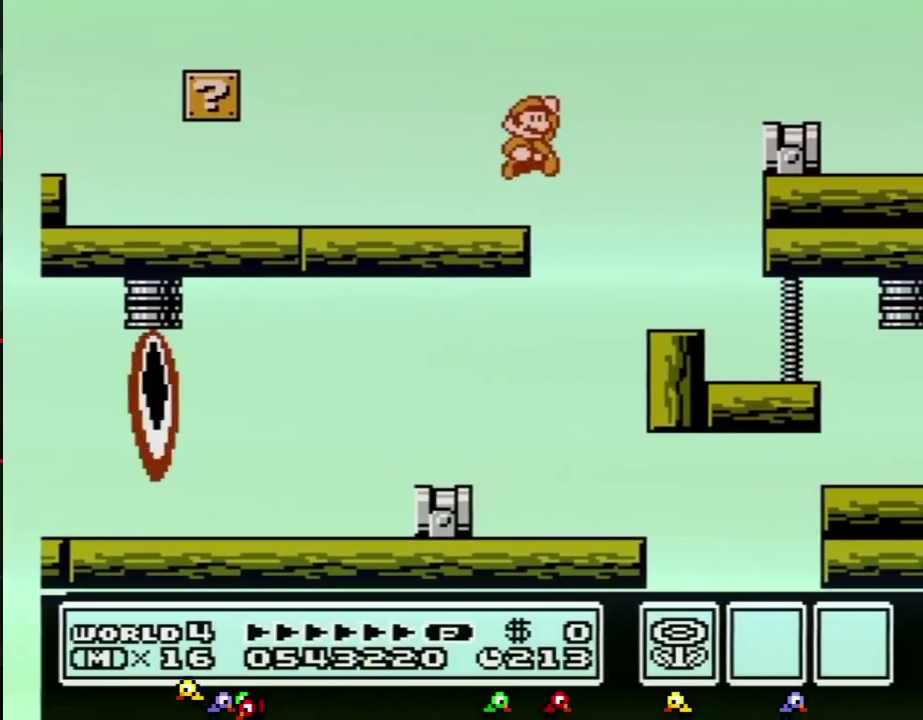
{"buttons": ["B", "DPAD_LEFT"], "events": [[17, "A", "down"], [267, "A", "up"], [301, "DPAD_RIGHT", "up"], [367, "DPAD_LEFT", "down"]]}
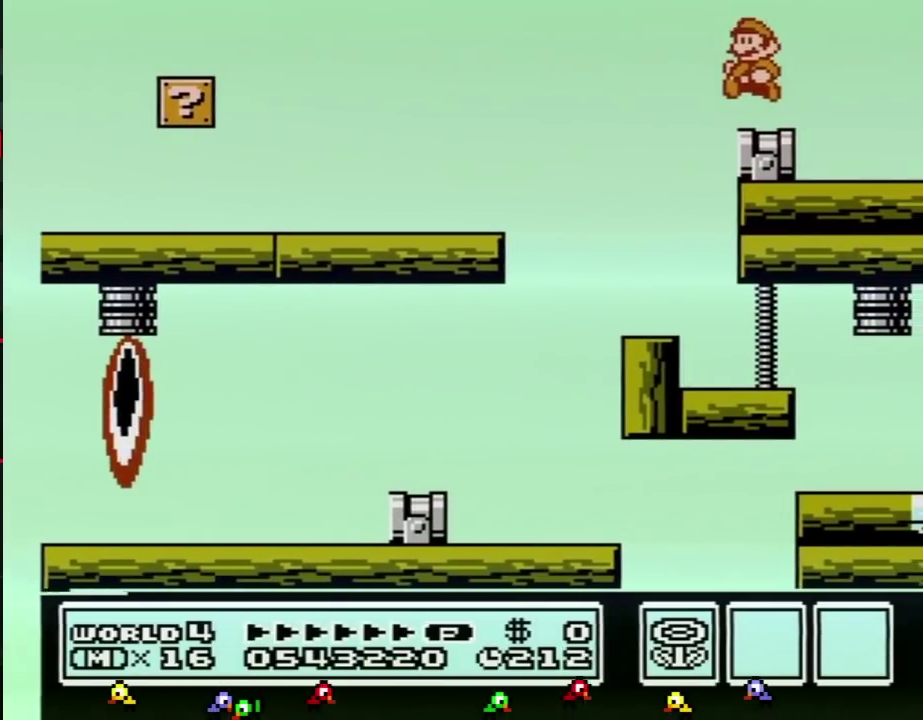
{"buttons": [], "events": [[116, "DPAD_LEFT", "up"], [150, "DPAD_LEFT", "down"], [217, "DPAD_LEFT", "up"], [267, "B", "up"]]}
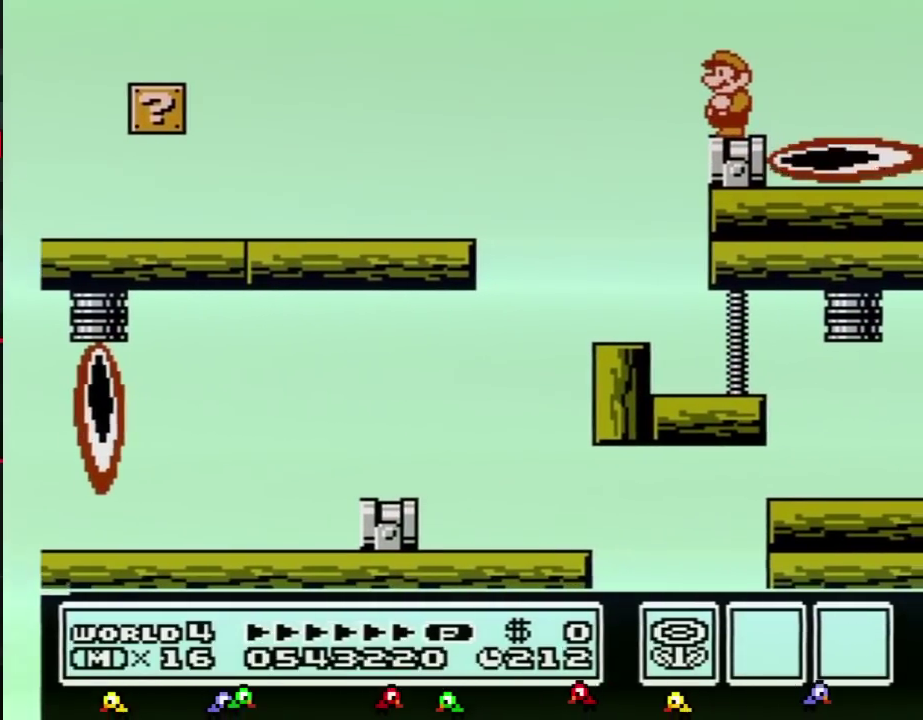
{"buttons": []}
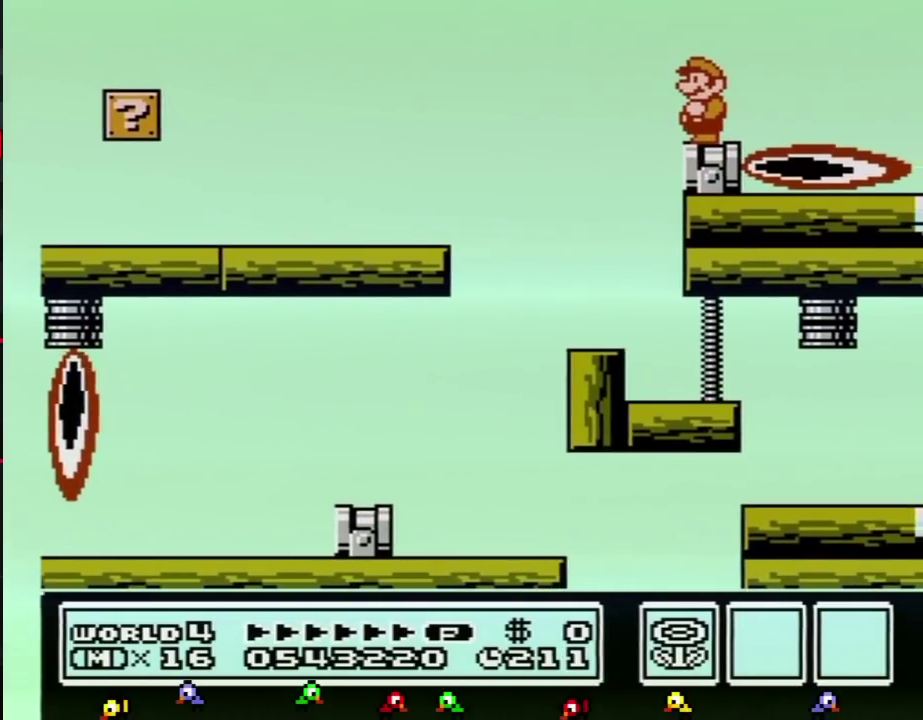
{"buttons": []}
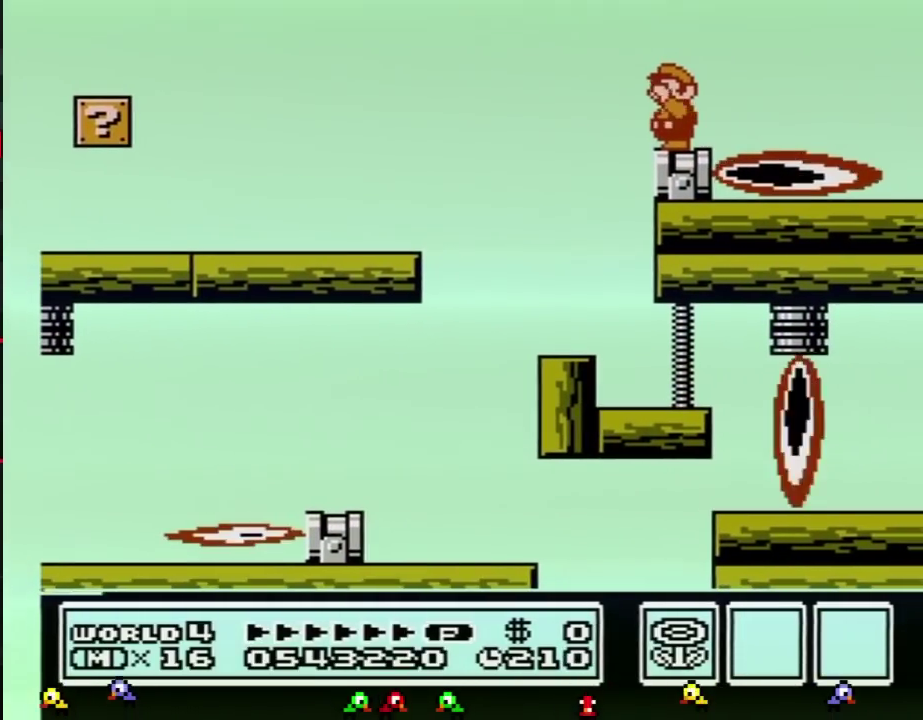
{"buttons": ["B"], "events": [[84, "B", "down"], [184, "B", "up"], [234, "B", "down"]]}
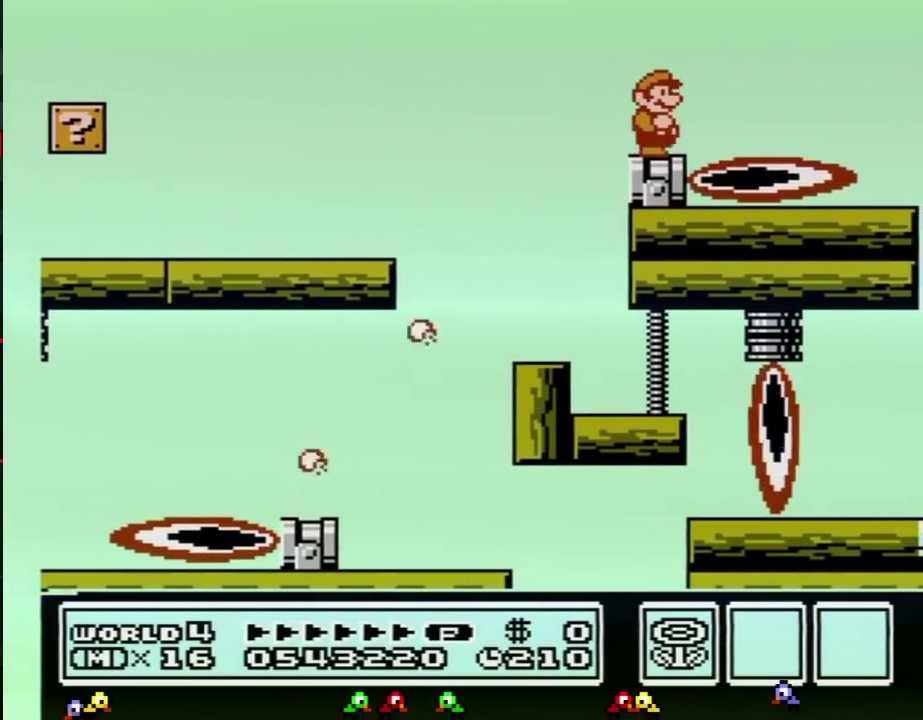
{"buttons": ["DPAD_RIGHT"], "events": [[83, "DPAD_RIGHT", "down"], [267, "A", "down"], [400, "A", "up"], [433, "B", "up"]]}
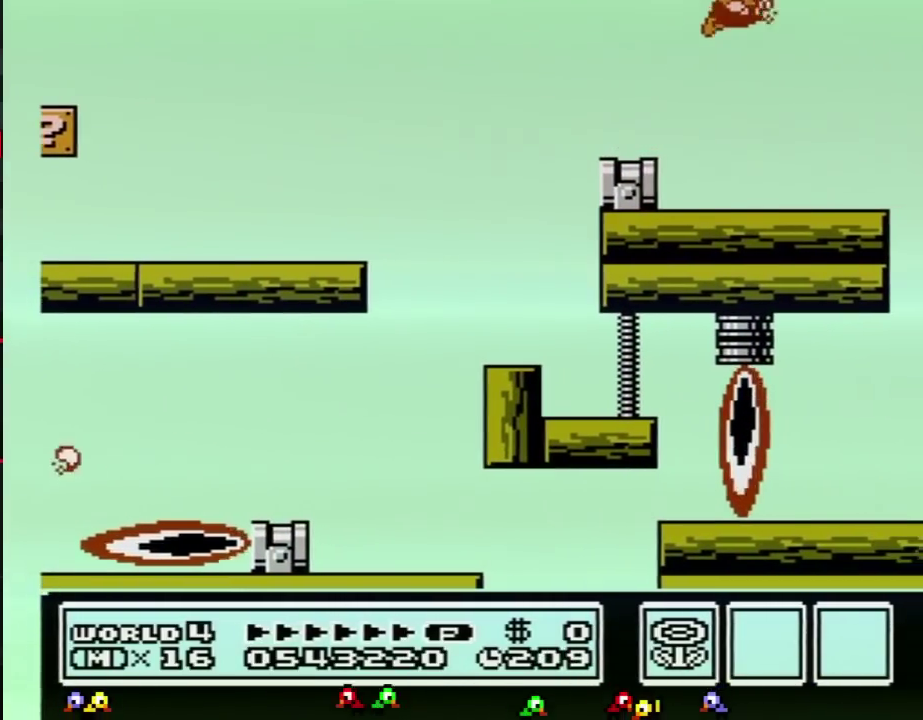
{"buttons": ["DPAD_LEFT"], "events": [[17, "B", "down"], [84, "B", "up"], [84, "DPAD_RIGHT", "up"], [301, "DPAD_LEFT", "down"]]}
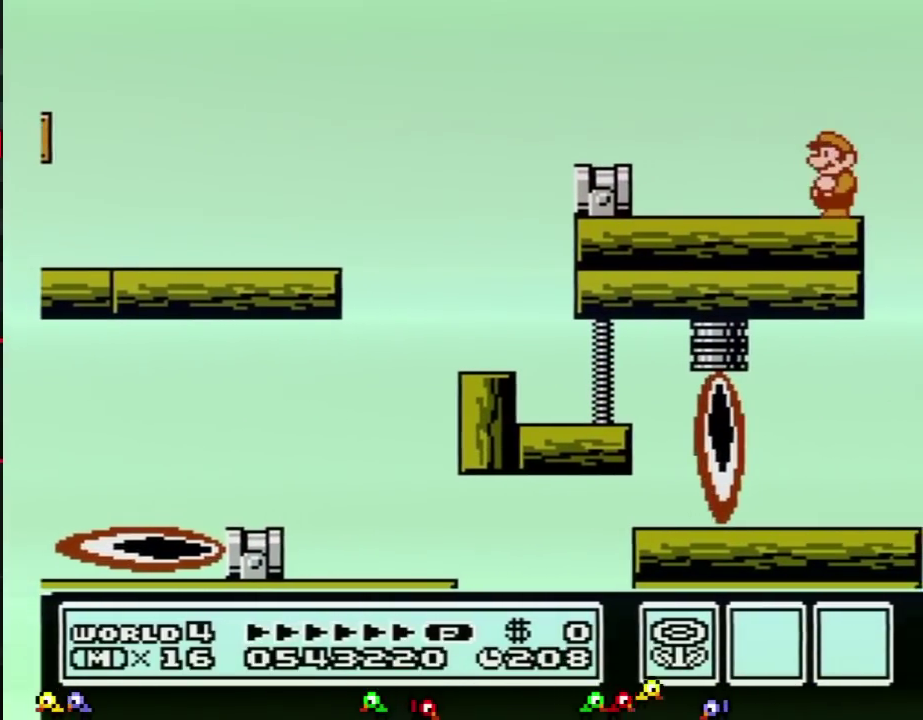
{"buttons": [], "events": [[16, "DPAD_LEFT", "up"], [167, "DPAD_RIGHT", "down"], [300, "DPAD_RIGHT", "up"]]}
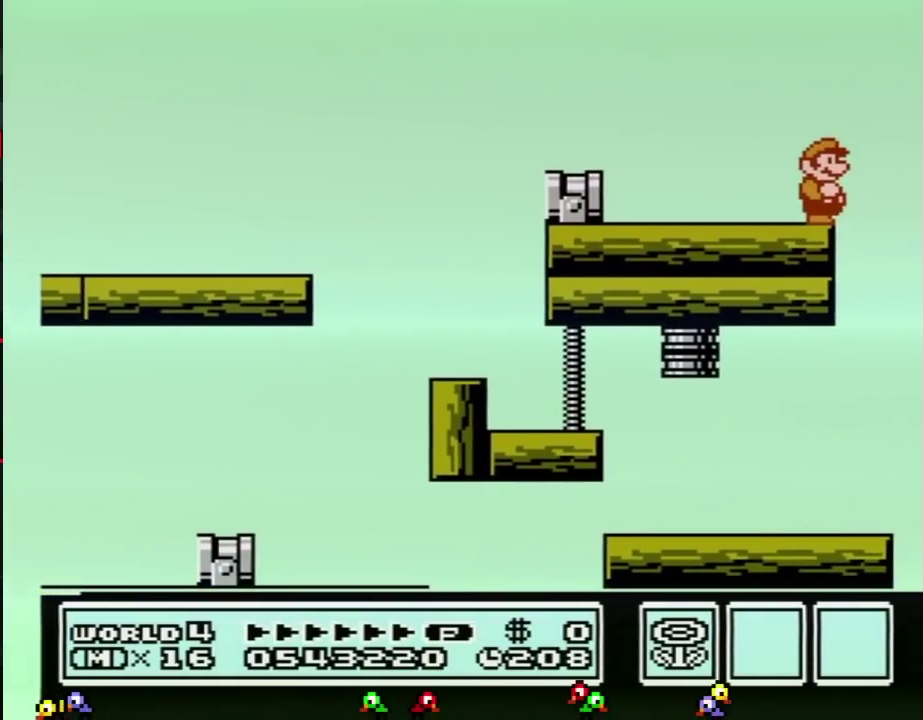
{"buttons": ["DPAD_RIGHT"], "events": [[451, "DPAD_RIGHT", "down"]]}
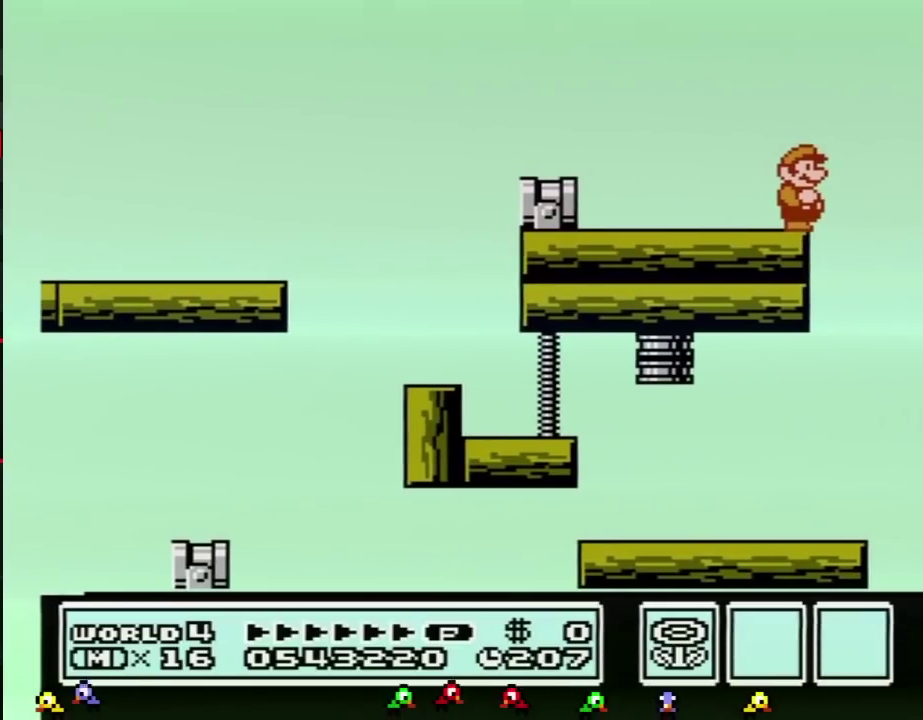
{"buttons": [], "events": [[16, "DPAD_RIGHT", "up"]]}
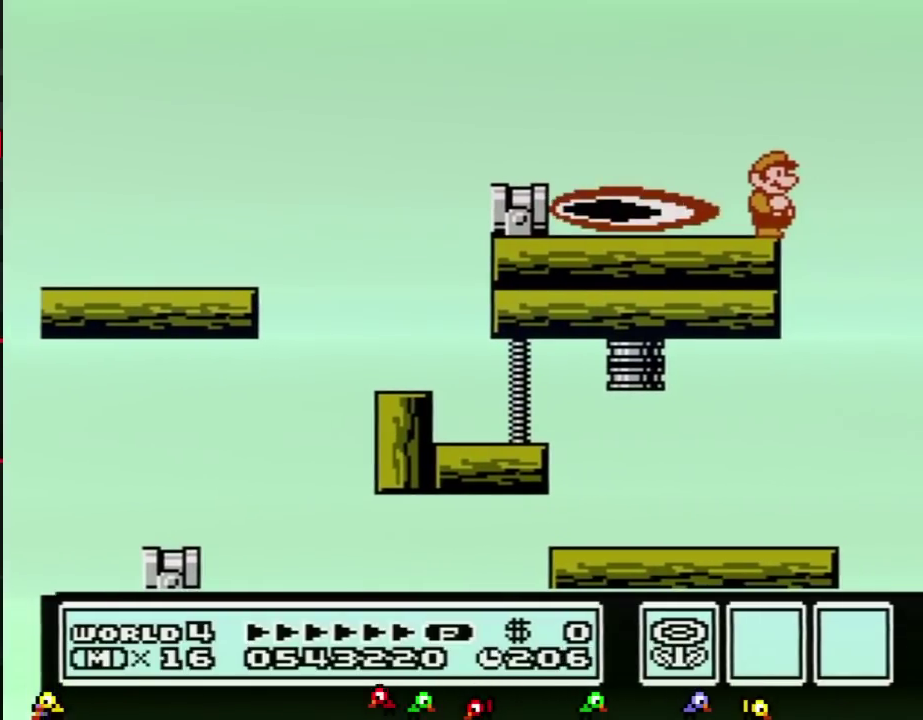
{"buttons": []}
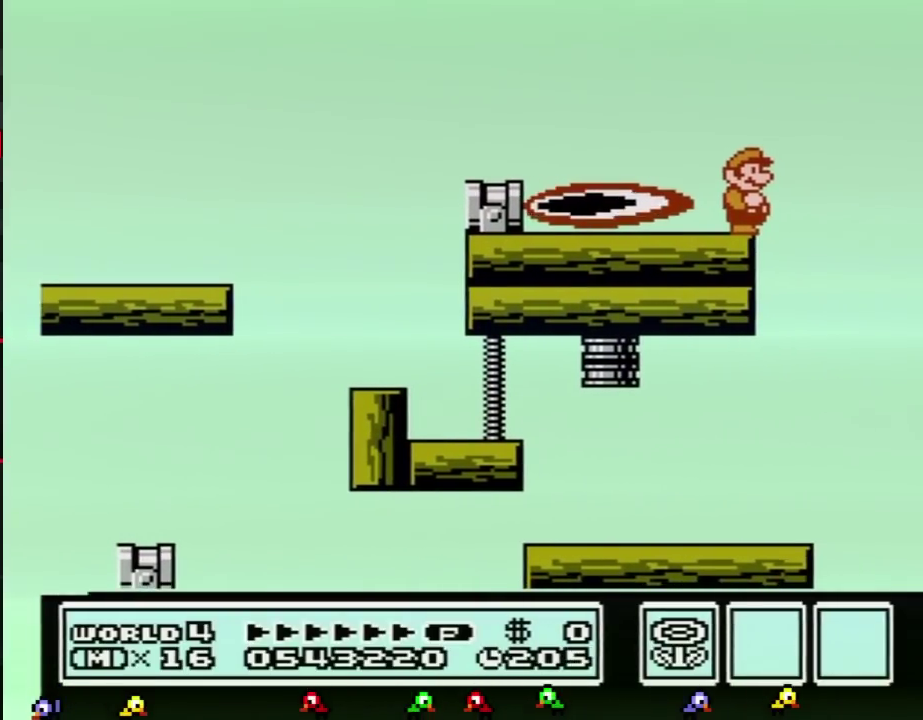
{"buttons": []}
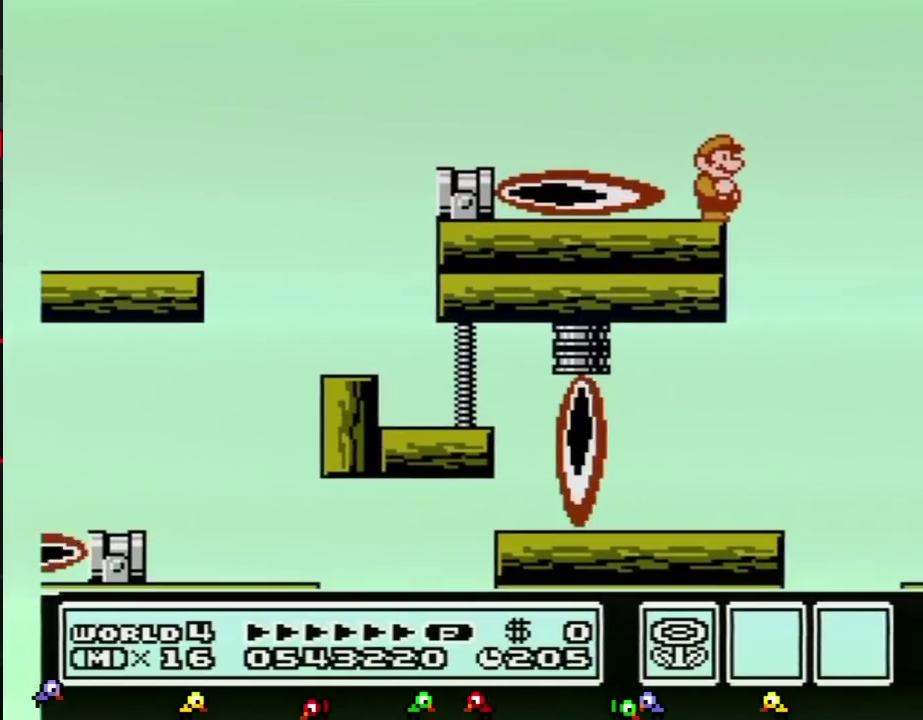
{"buttons": []}
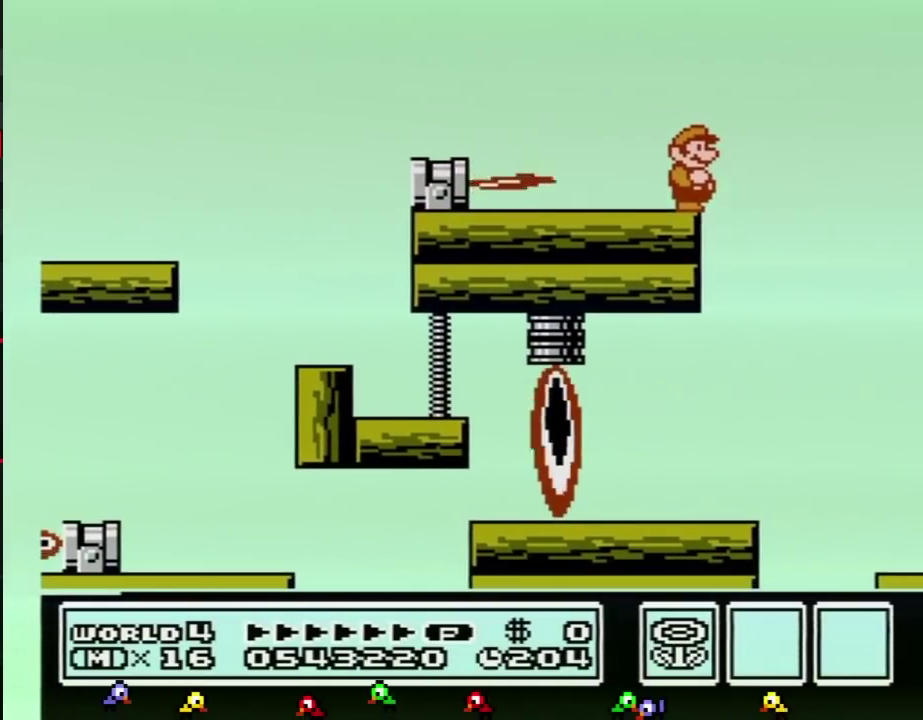
{"buttons": ["B", "DPAD_LEFT"], "events": [[116, "A", "down"], [267, "DPAD_LEFT", "down"], [367, "A", "up"], [484, "B", "down"]]}
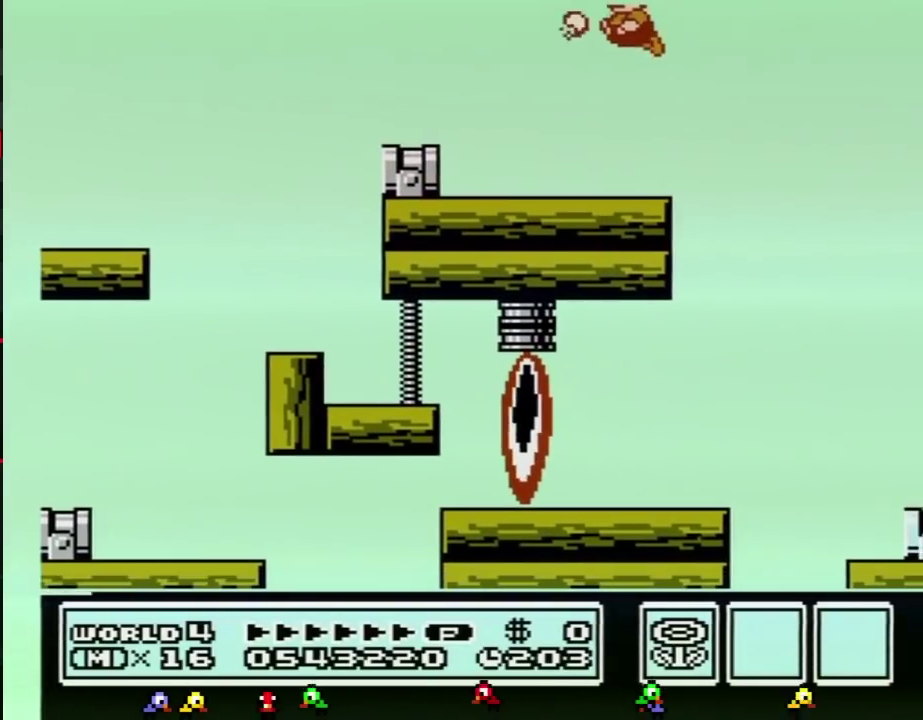
{"buttons": [], "events": [[17, "DPAD_LEFT", "up"], [50, "B", "up"], [134, "B", "down"], [167, "DPAD_RIGHT", "down"], [417, "B", "up"], [484, "DPAD_RIGHT", "up"]]}
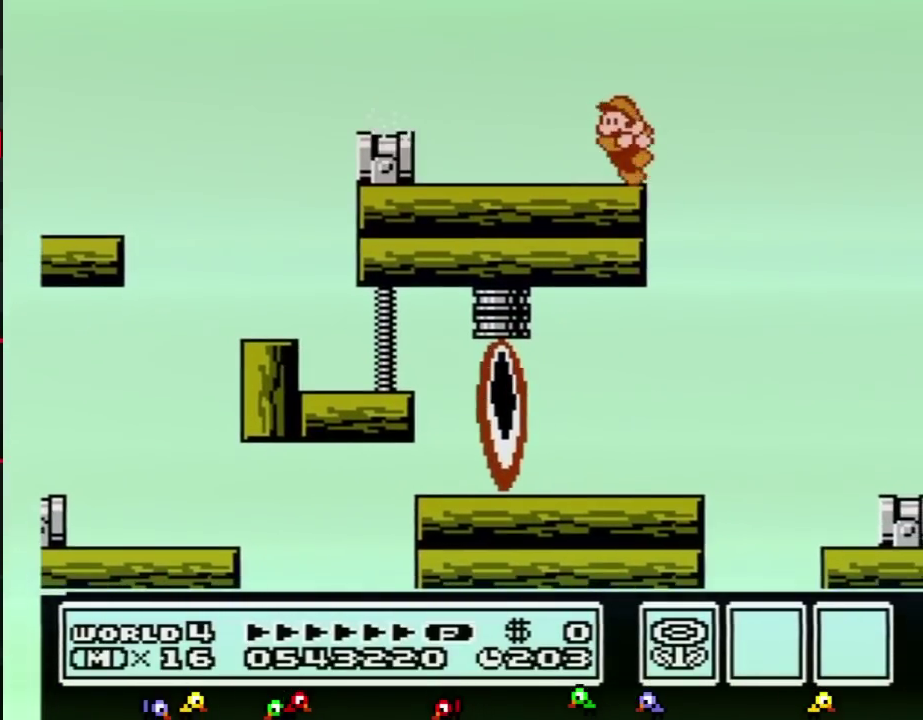
{"buttons": ["B"], "events": [[83, "DPAD_LEFT", "down"], [167, "DPAD_LEFT", "up"], [267, "DPAD_RIGHT", "down"], [367, "DPAD_RIGHT", "up"], [484, "B", "down"]]}
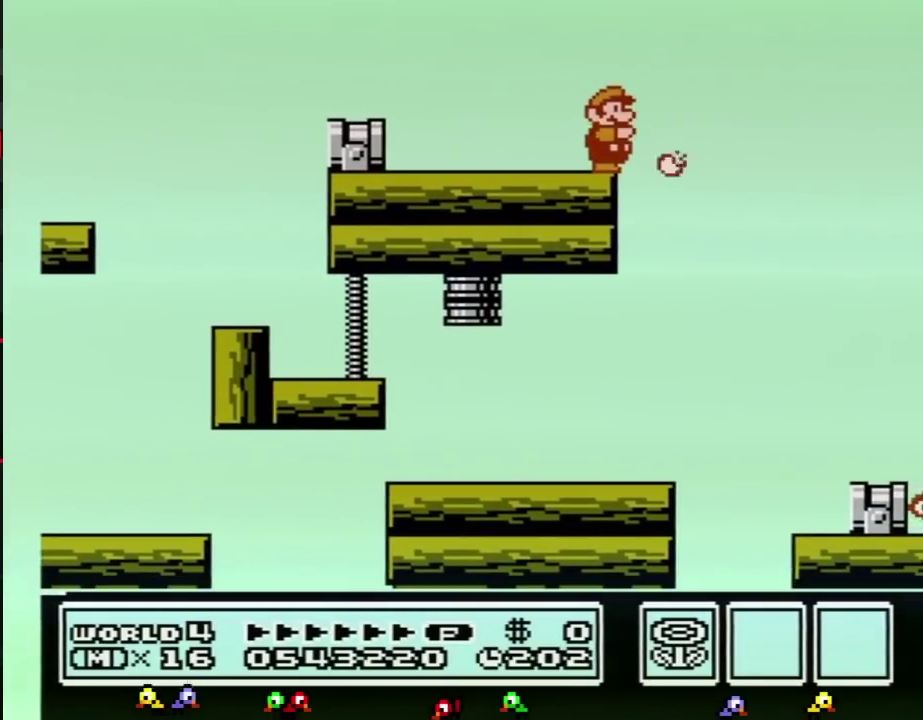
{"buttons": ["B"], "events": [[167, "DPAD_DOWN", "down"], [301, "DPAD_DOWN", "up"], [351, "DPAD_DOWN", "down"], [484, "DPAD_DOWN", "up"]]}
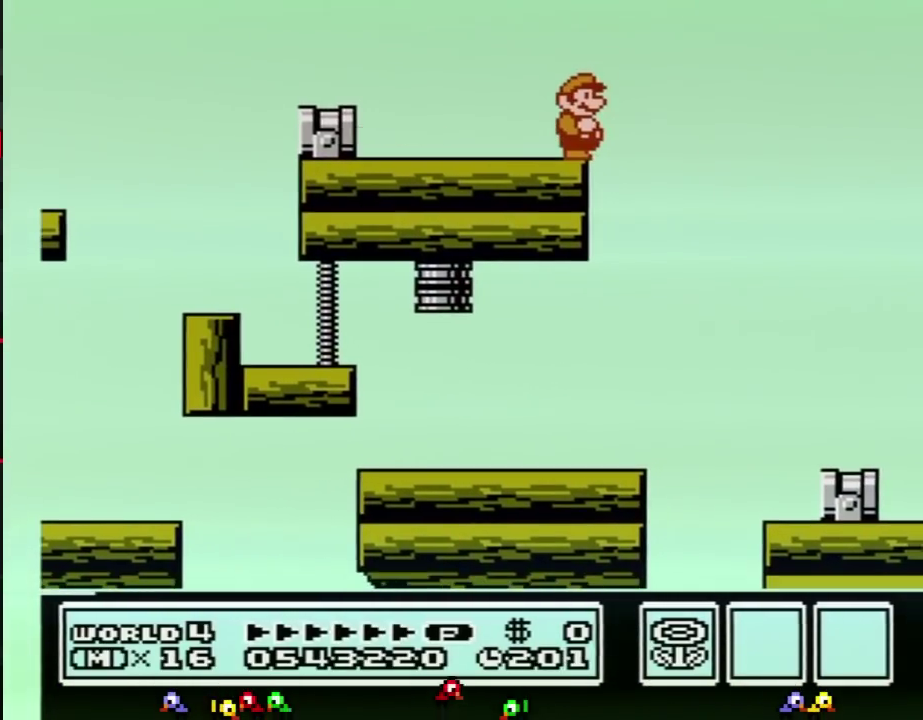
{"buttons": ["B"]}
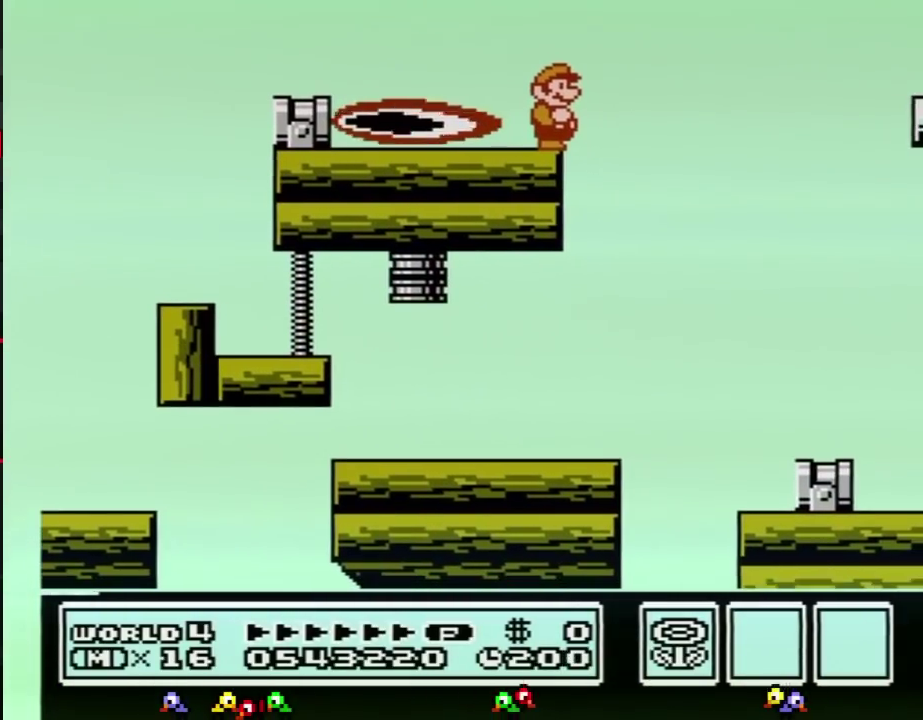
{"buttons": ["B"]}
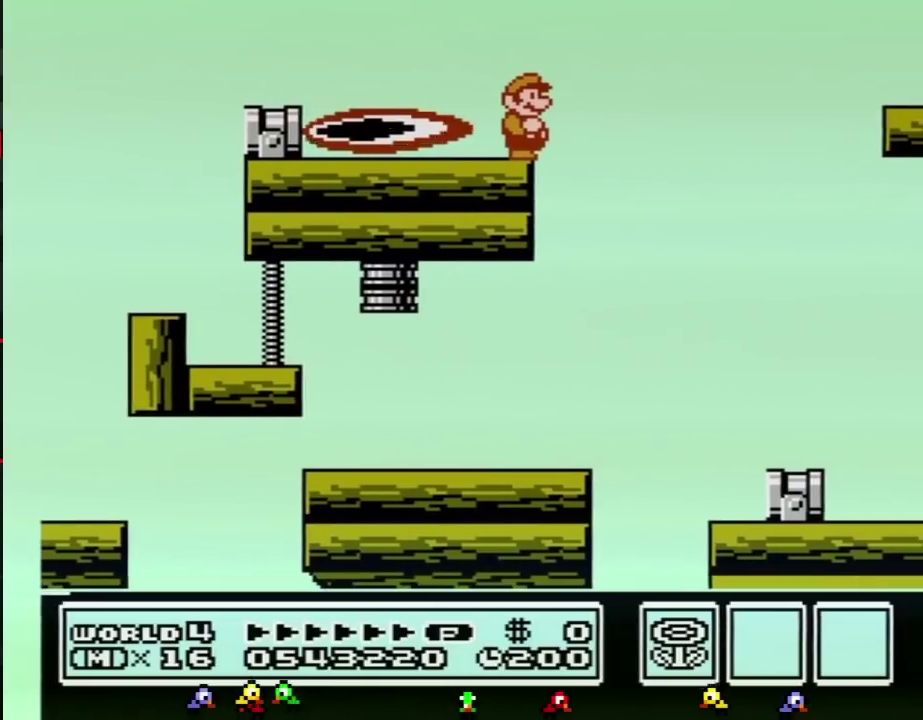
{"buttons": [], "events": [[100, "B", "up"]]}
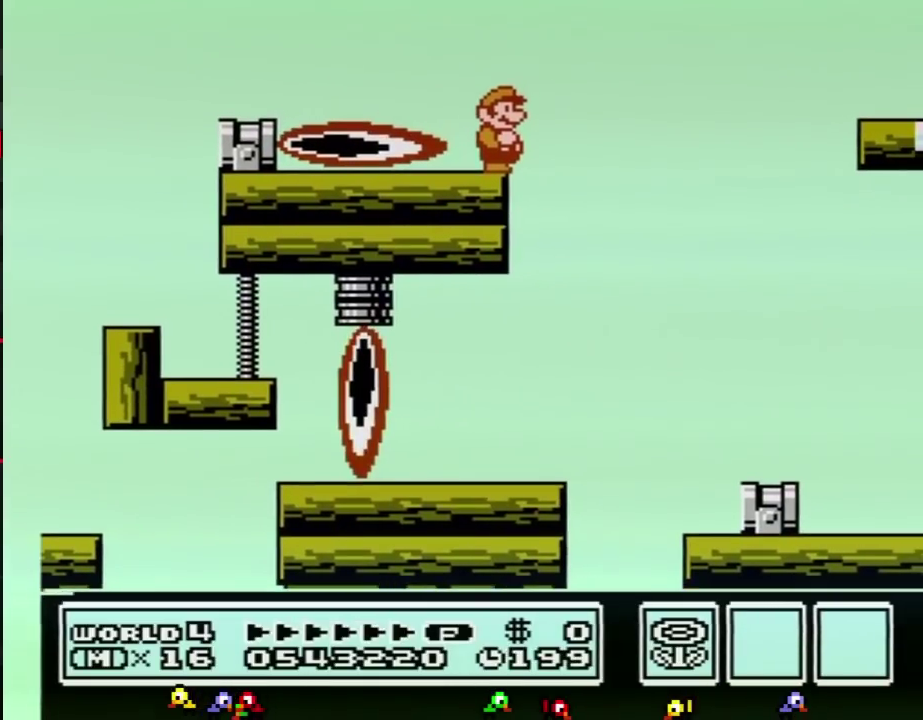
{"buttons": []}
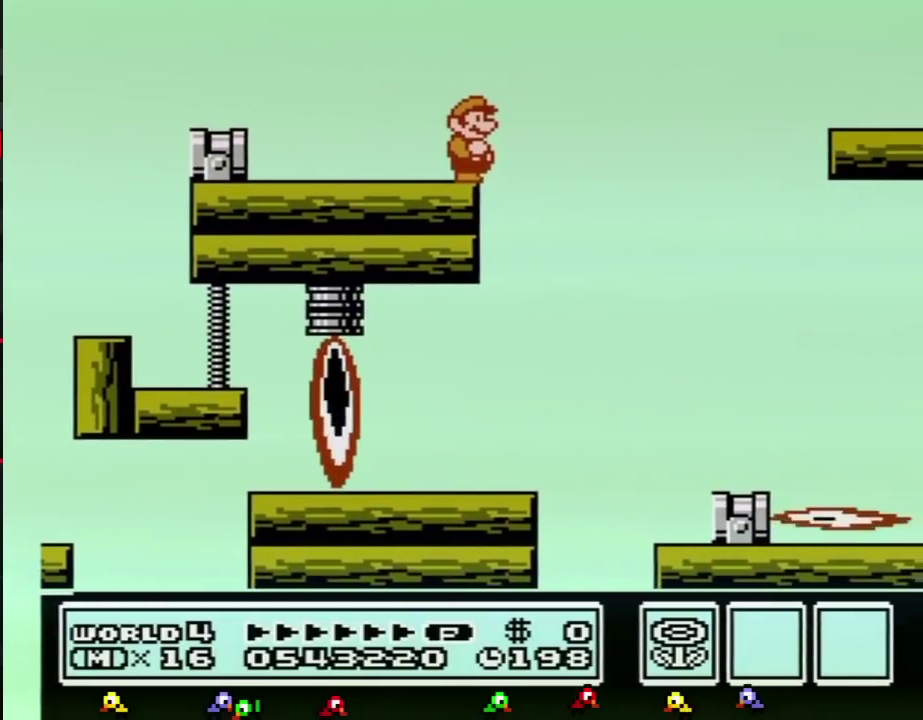
{"buttons": ["B", "DPAD_LEFT"], "events": [[133, "A", "down"], [233, "DPAD_LEFT", "down"], [333, "A", "up"], [484, "B", "down"]]}
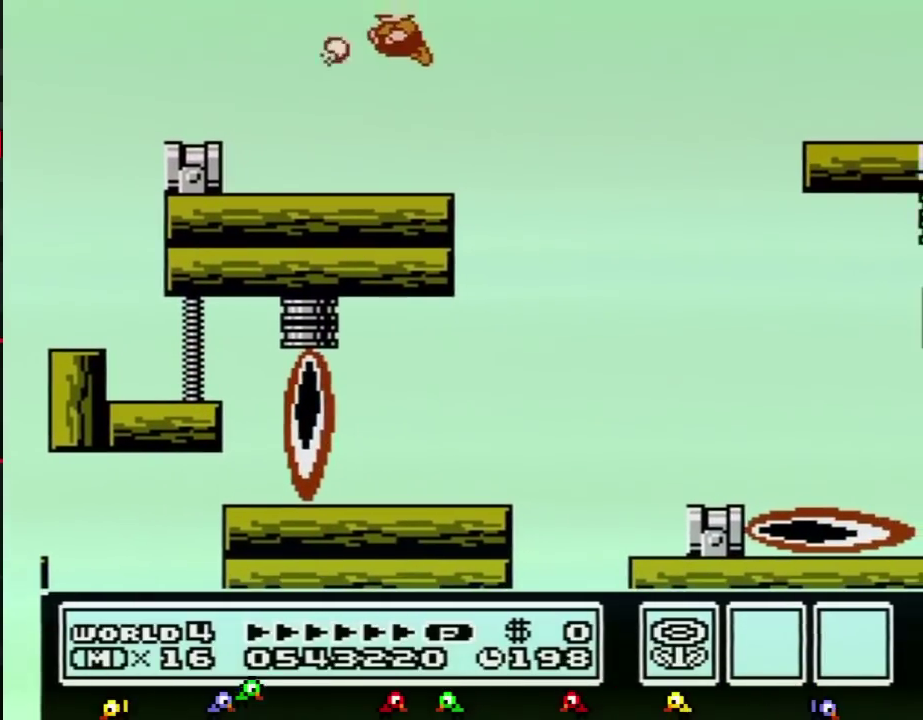
{"buttons": ["B", "DPAD_RIGHT"], "events": [[17, "DPAD_LEFT", "up"], [50, "B", "up"], [100, "B", "down"], [167, "DPAD_RIGHT", "down"]]}
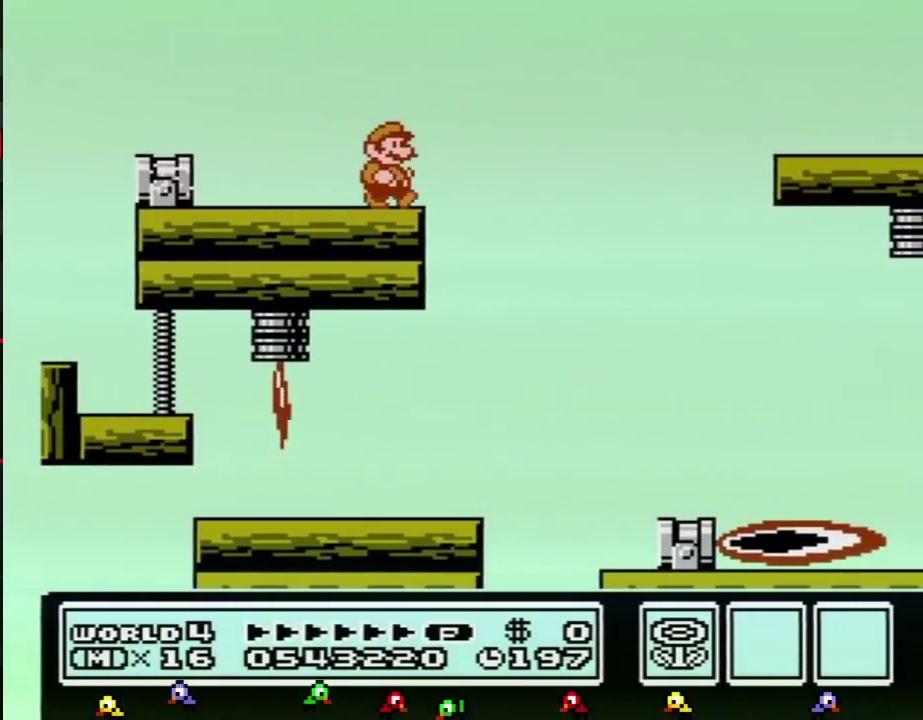
{"buttons": ["A", "B", "DPAD_RIGHT"], "events": [[133, "A", "down"]]}
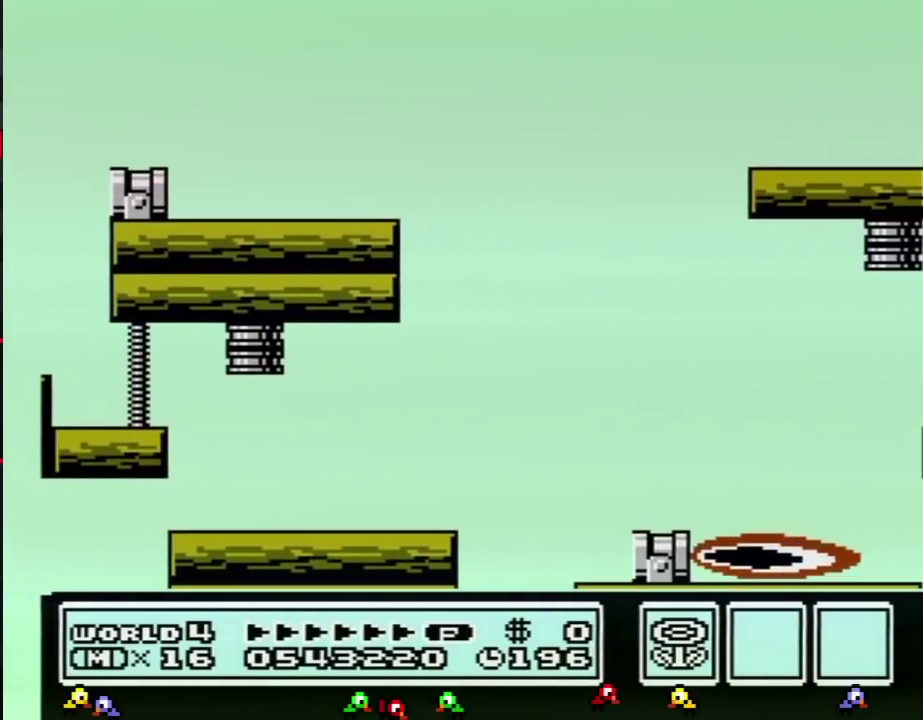
{"buttons": ["DPAD_RIGHT"], "events": [[167, "A", "up"], [234, "B", "up"]]}
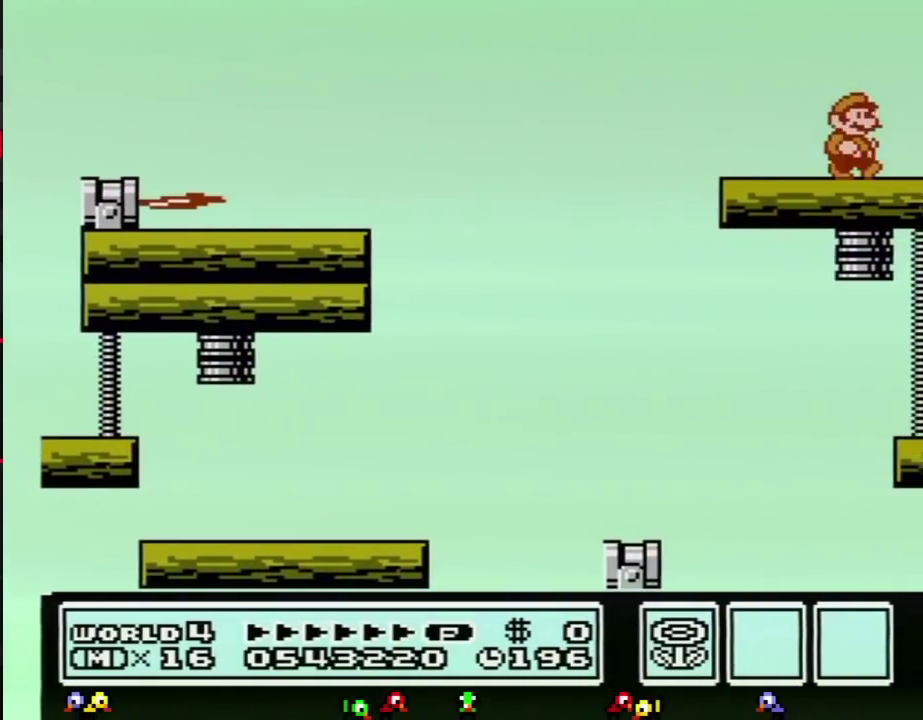
{"buttons": ["DPAD_LEFT"], "events": [[33, "DPAD_RIGHT", "up"], [150, "DPAD_LEFT", "down"]]}
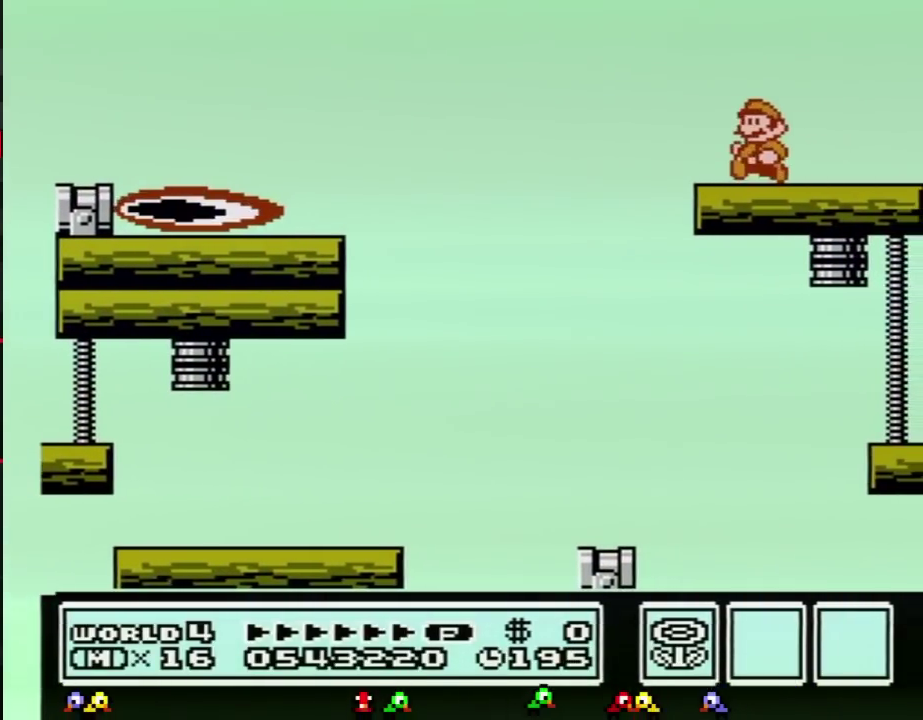
{"buttons": ["DPAD_LEFT"], "events": [[84, "DPAD_LEFT", "up"], [150, "DPAD_RIGHT", "down"], [334, "DPAD_RIGHT", "up"], [434, "DPAD_LEFT", "down"]]}
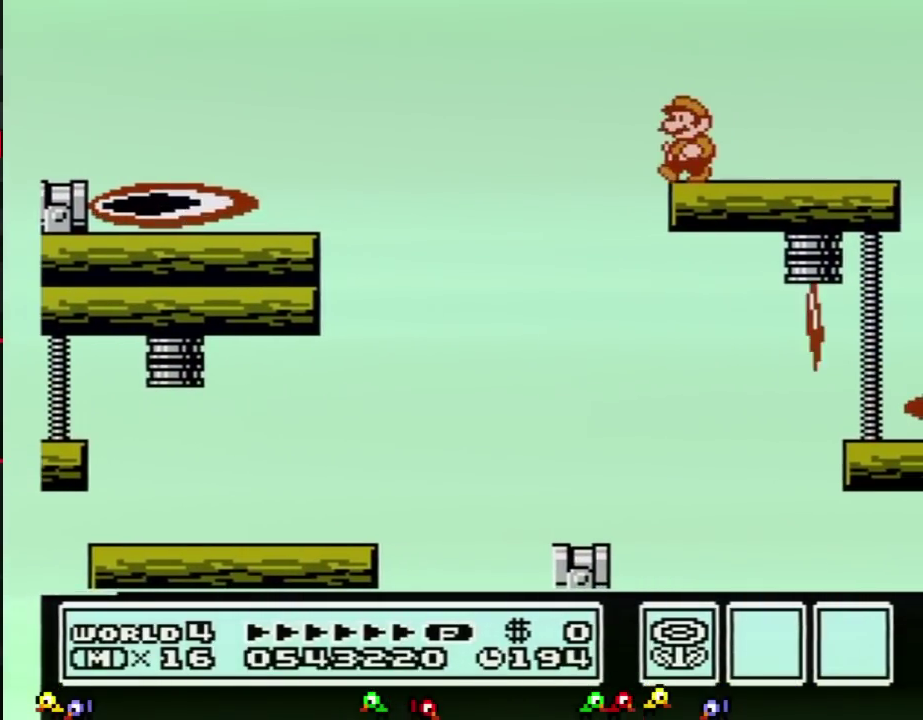
{"buttons": [], "events": [[67, "DPAD_LEFT", "up"]]}